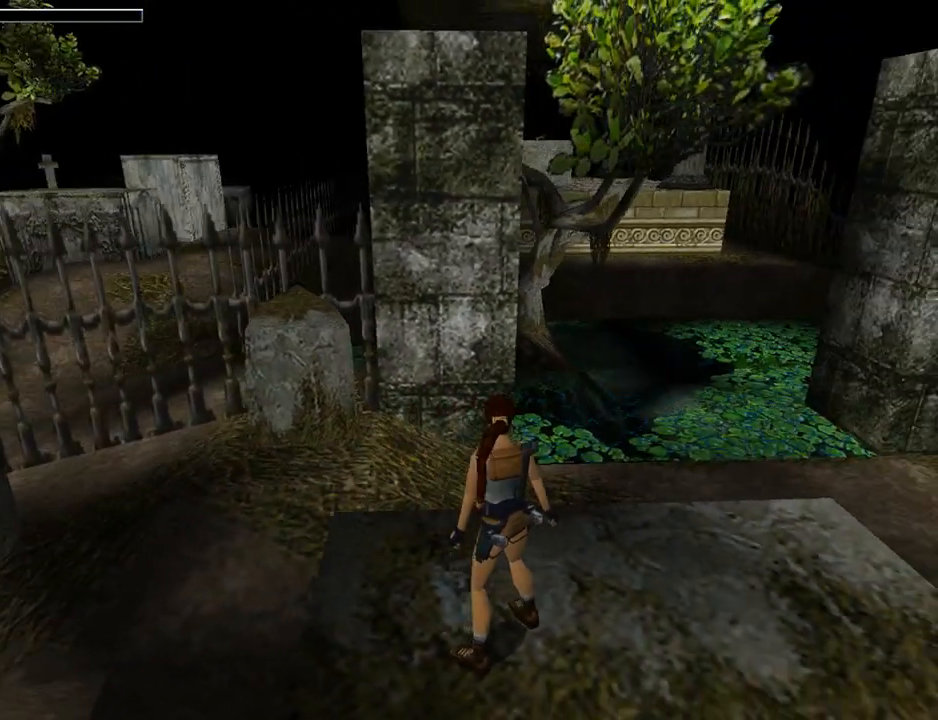
Gameplay with a controller (PlayStation layout); each line is a JSON object with the inputs held at the frame after it. "events" lists button and stick changes between this image and that frame as [ms after this image, input, new state], when the widget could be followed in between. Not read: L2 R2 right_stick.
{"buttons": ["L1"], "left_stick": "center", "events": []}
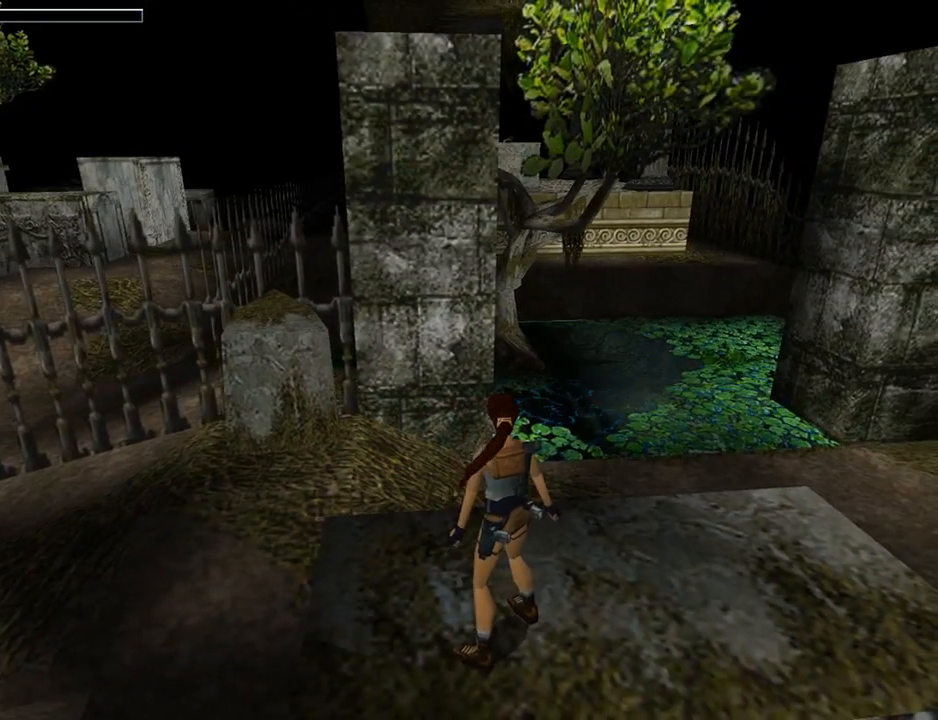
{"buttons": ["L1"], "left_stick": "center", "events": []}
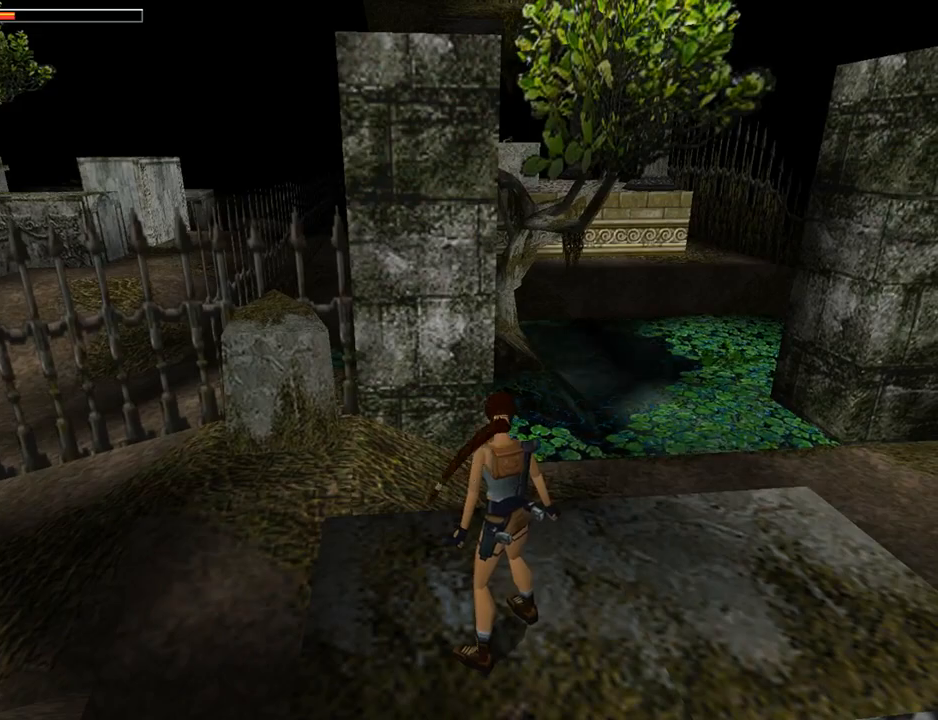
{"buttons": ["DPAD_RIGHT"], "left_stick": "center", "events": [[267, "DPAD_RIGHT", "down"], [500, "L1", "up"]]}
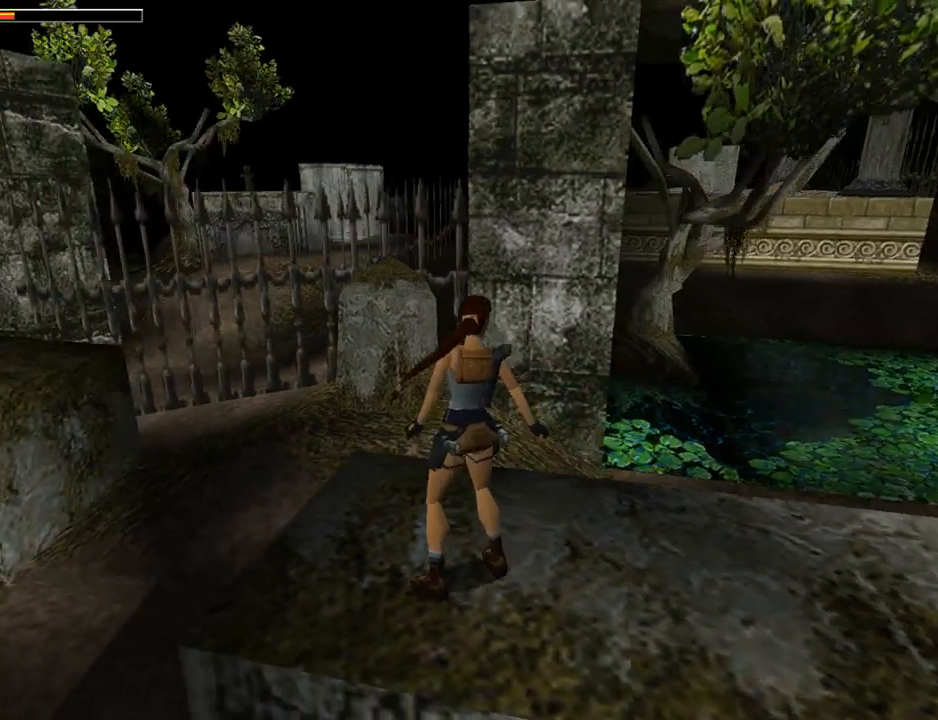
{"buttons": ["DPAD_UP", "DPAD_RIGHT"], "left_stick": "center", "events": [[167, "DPAD_UP", "down"]]}
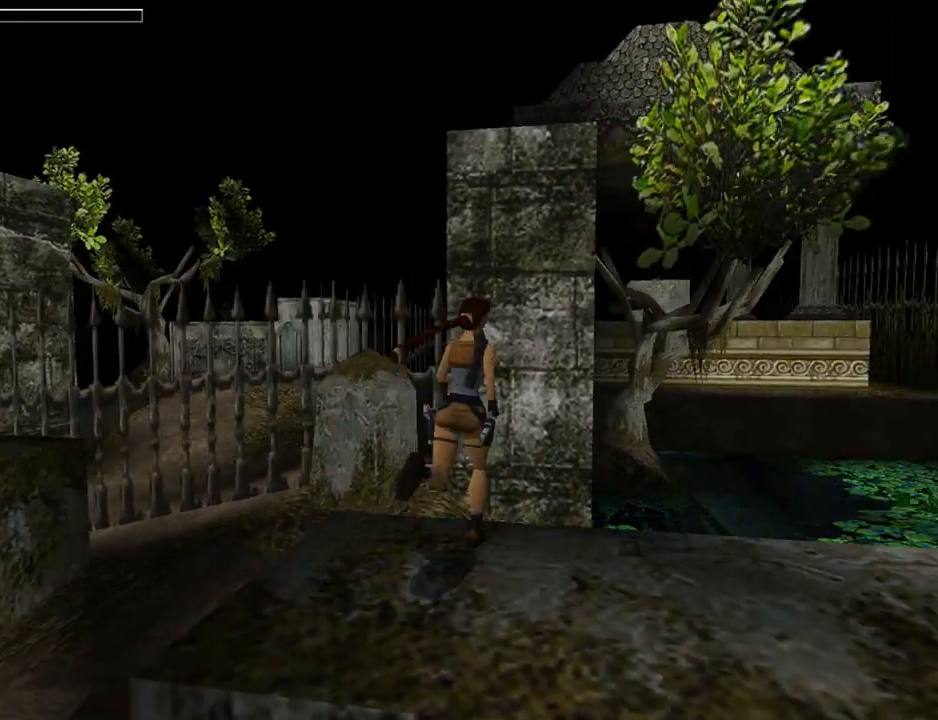
{"buttons": ["DPAD_UP"], "left_stick": "center", "events": [[267, "DPAD_RIGHT", "up"]]}
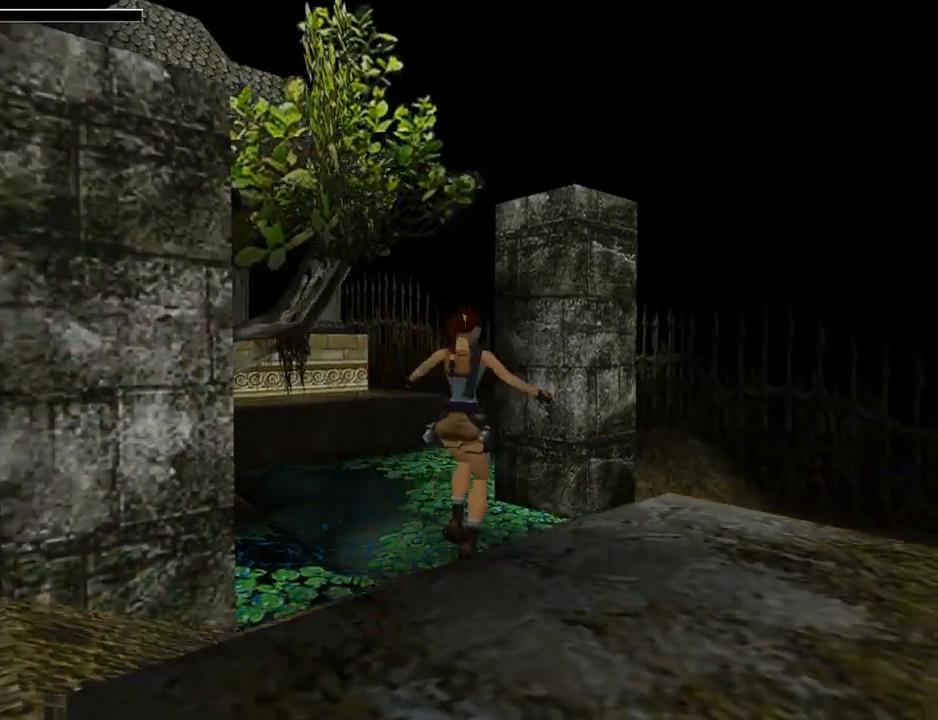
{"buttons": ["DPAD_UP", "DPAD_LEFT"], "left_stick": "center", "events": [[433, "DPAD_LEFT", "down"]]}
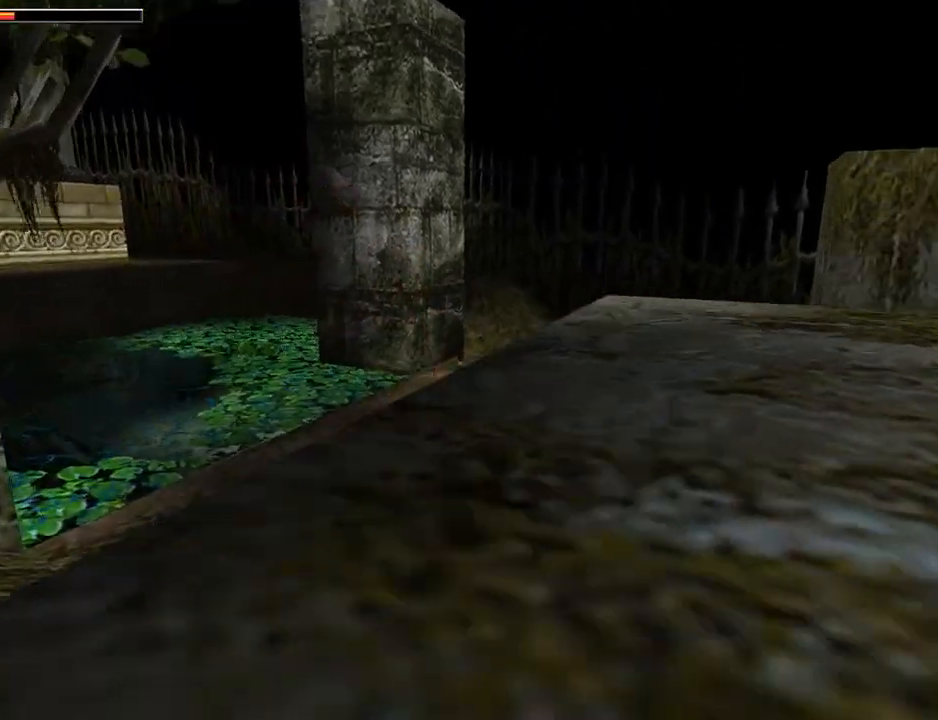
{"buttons": ["DPAD_UP"], "left_stick": "center", "events": [[167, "DPAD_LEFT", "up"]]}
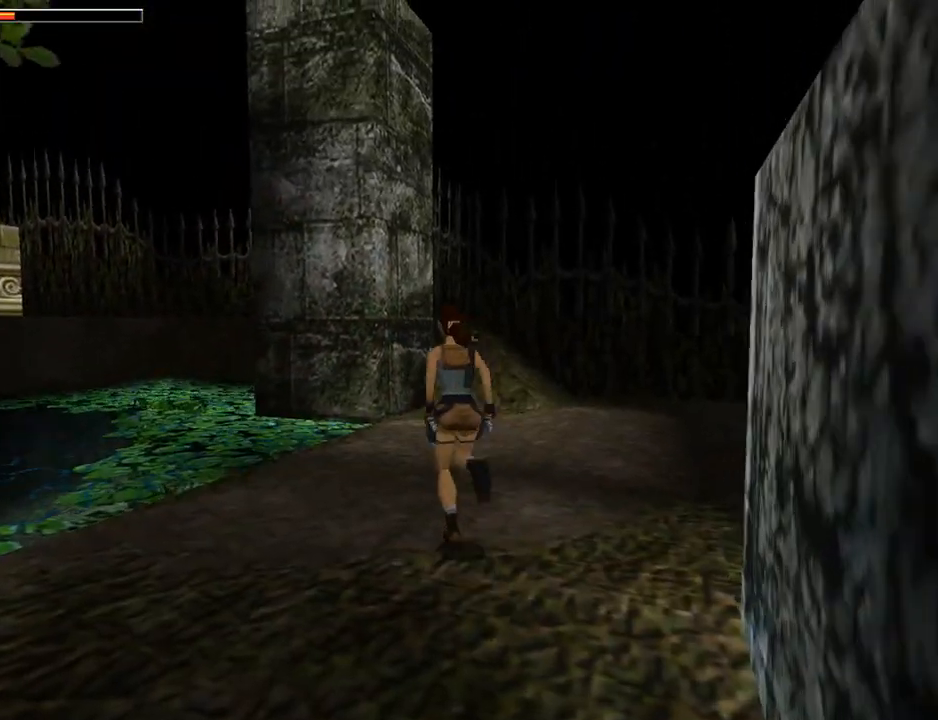
{"buttons": ["DPAD_UP", "DPAD_LEFT"], "left_stick": "center", "events": [[300, "DPAD_LEFT", "down"]]}
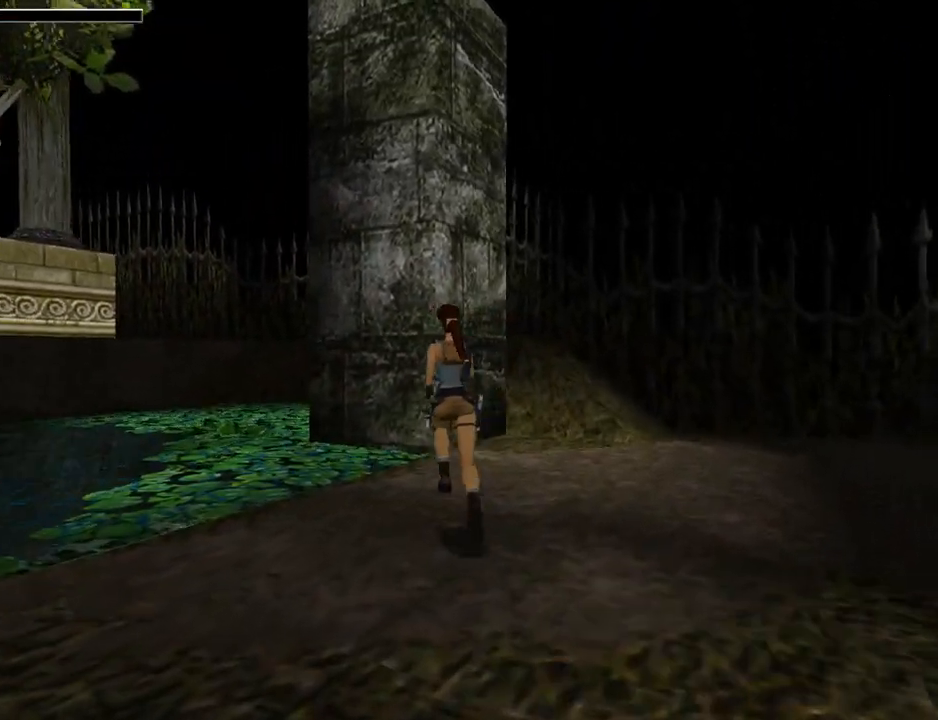
{"buttons": ["L1", "DPAD_LEFT"], "left_stick": "center", "events": [[200, "DPAD_UP", "up"], [500, "L1", "down"]]}
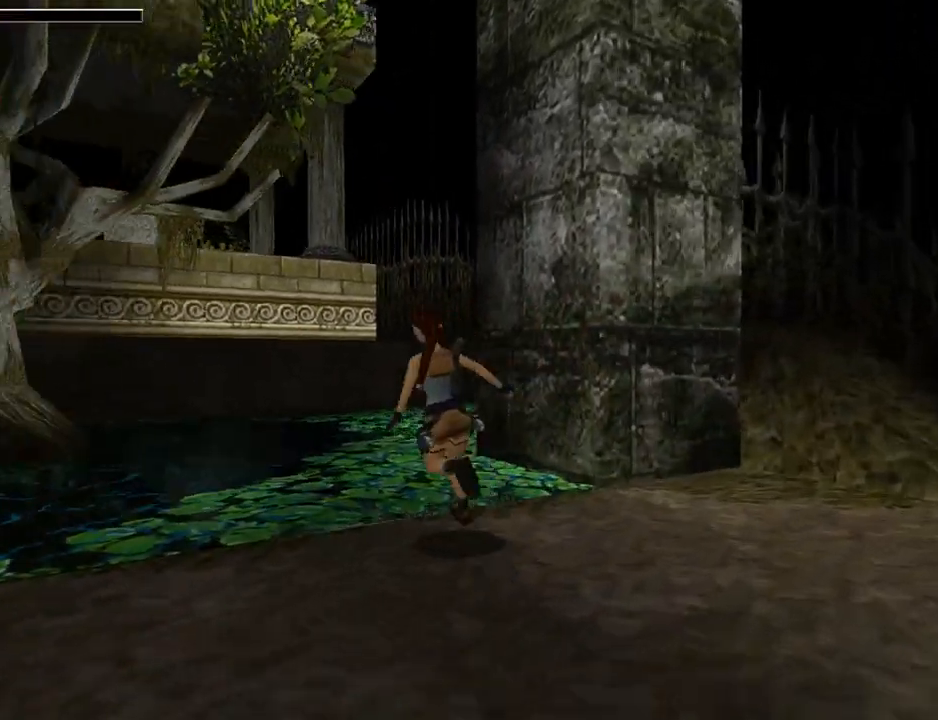
{"buttons": ["L1"], "left_stick": "center", "events": [[100, "DPAD_LEFT", "up"], [167, "DPAD_LEFT", "down"], [333, "DPAD_LEFT", "up"]]}
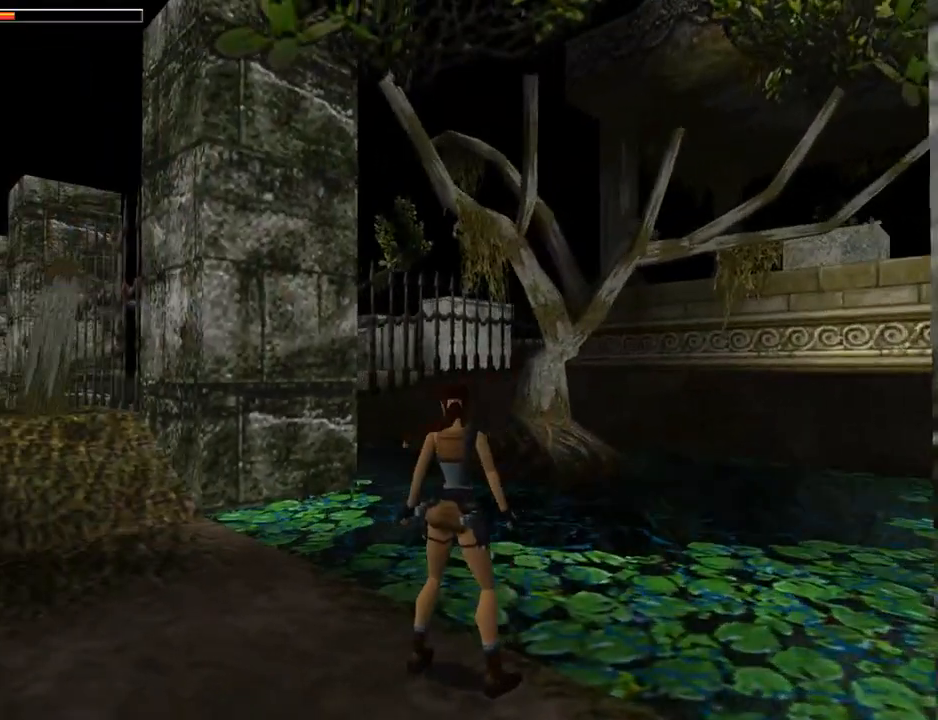
{"buttons": ["L1"], "left_stick": "center", "events": [[200, "DPAD_UP", "down"], [400, "DPAD_UP", "up"]]}
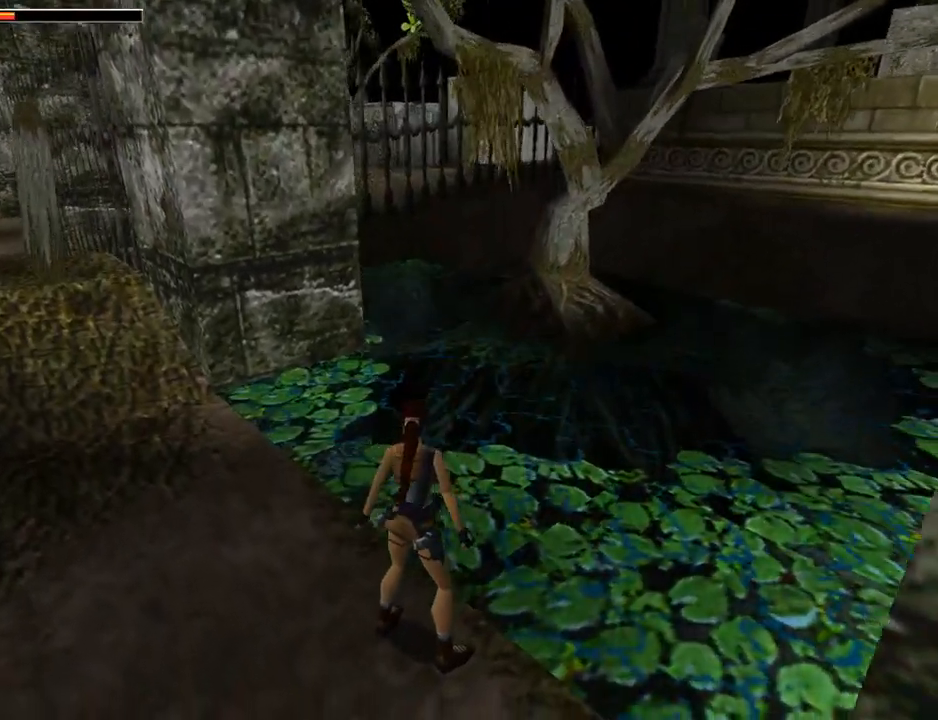
{"buttons": ["L1"], "left_stick": "center", "events": []}
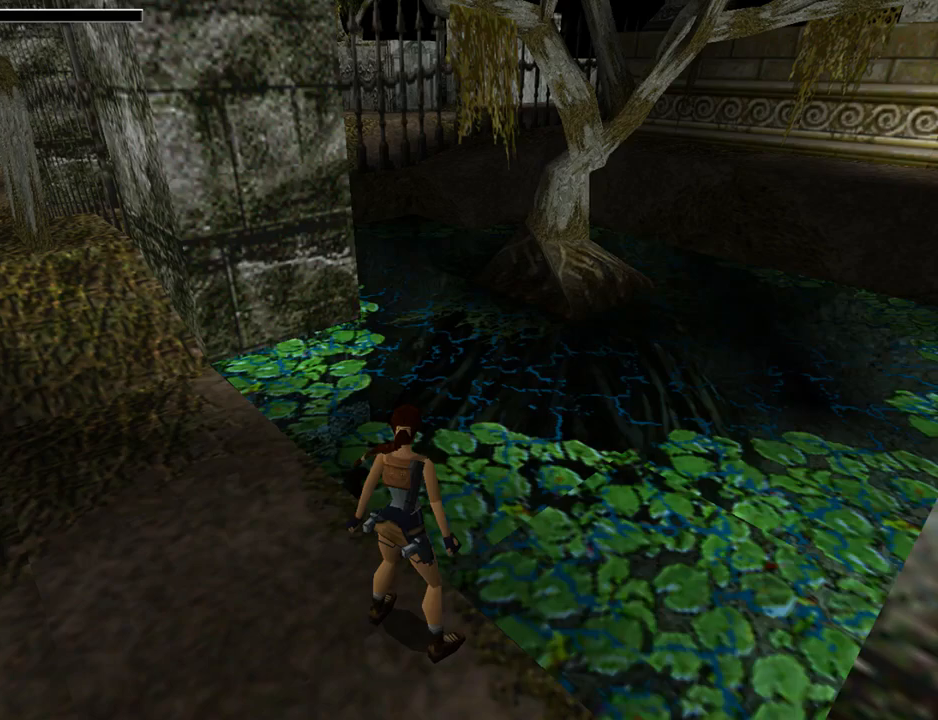
{"buttons": ["L1"], "left_stick": "center", "events": []}
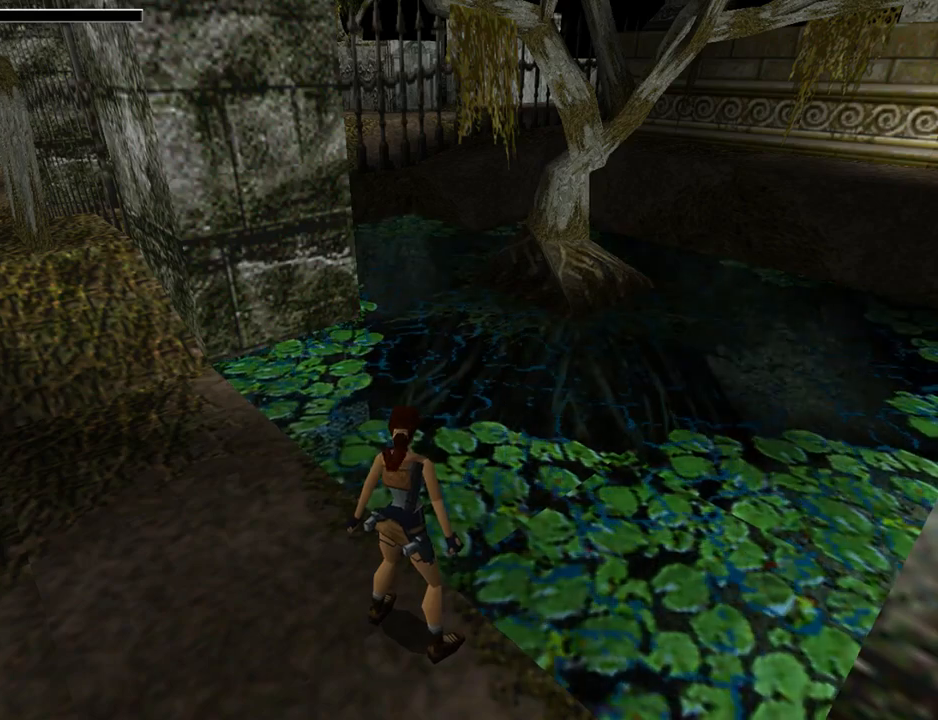
{"buttons": ["L1"], "left_stick": "center", "events": [[233, "DPAD_LEFT", "down"], [400, "DPAD_LEFT", "up"]]}
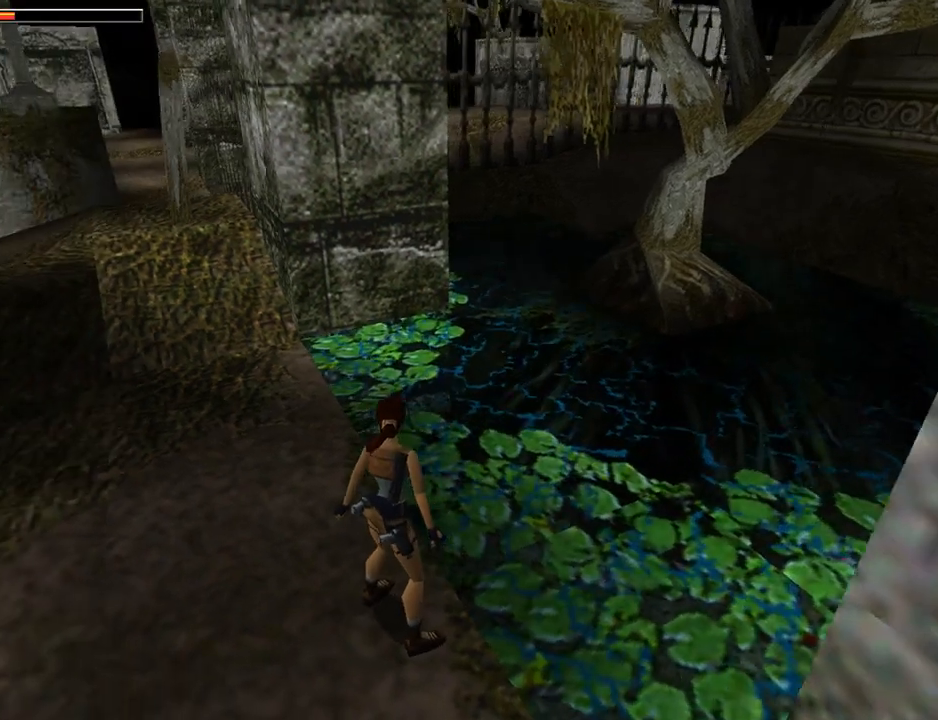
{"buttons": ["L1"], "left_stick": "center", "events": [[100, "DPAD_DOWN", "down"], [500, "DPAD_DOWN", "up"]]}
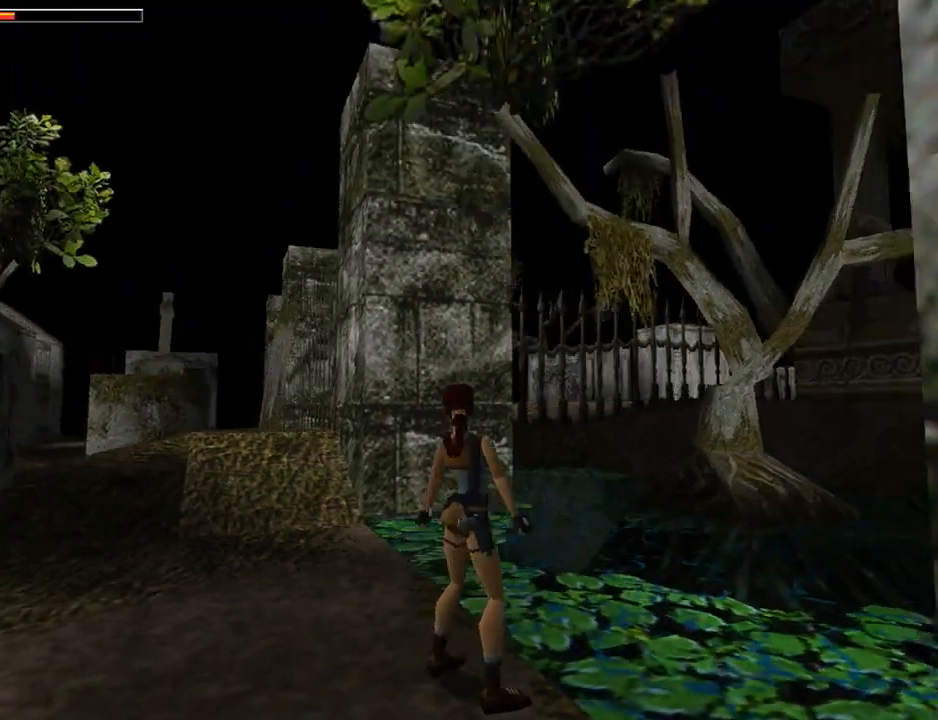
{"buttons": [], "left_stick": "center", "events": [[500, "L1", "up"]]}
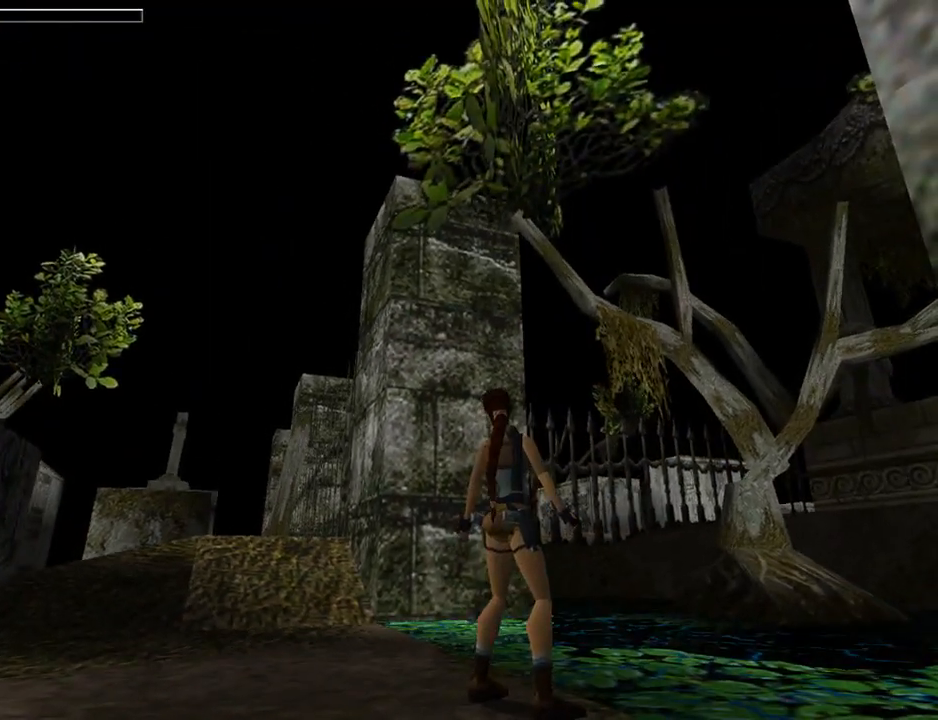
{"buttons": ["DPAD_LEFT"], "left_stick": "center", "events": [[33, "DPAD_LEFT", "down"]]}
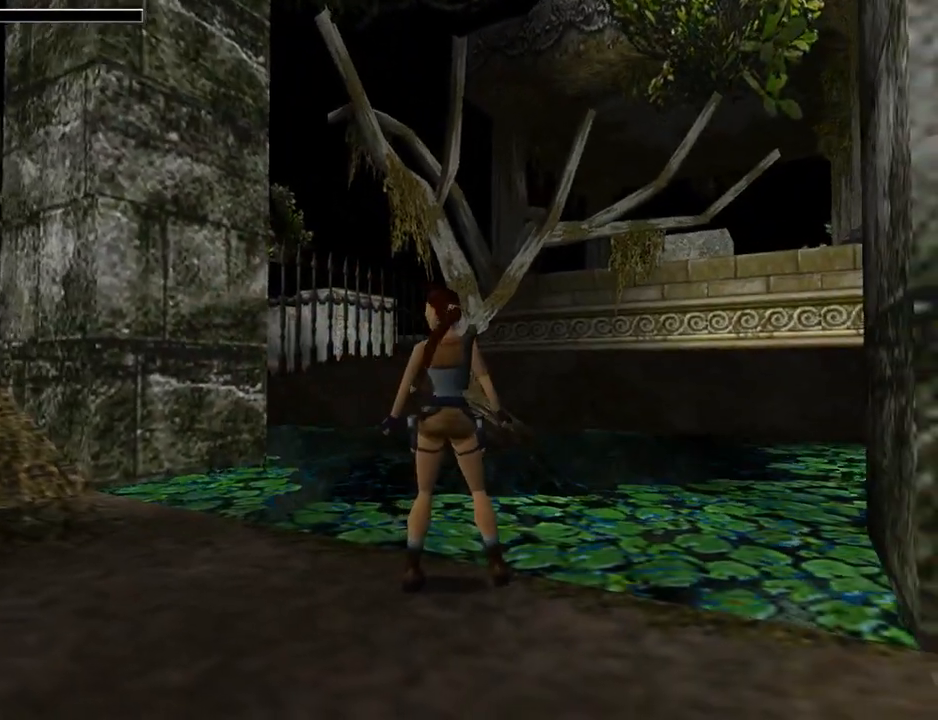
{"buttons": ["DPAD_UP"], "left_stick": "center", "events": [[400, "DPAD_UP", "down"], [433, "DPAD_LEFT", "up"]]}
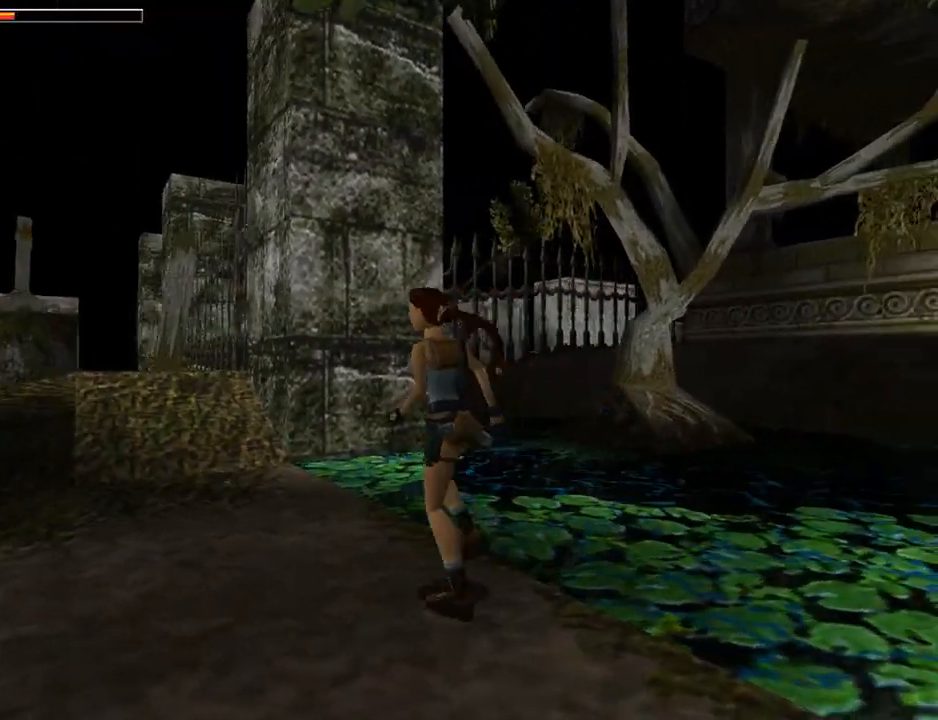
{"buttons": ["DPAD_UP", "DPAD_RIGHT"], "left_stick": "center", "events": [[400, "DPAD_RIGHT", "down"]]}
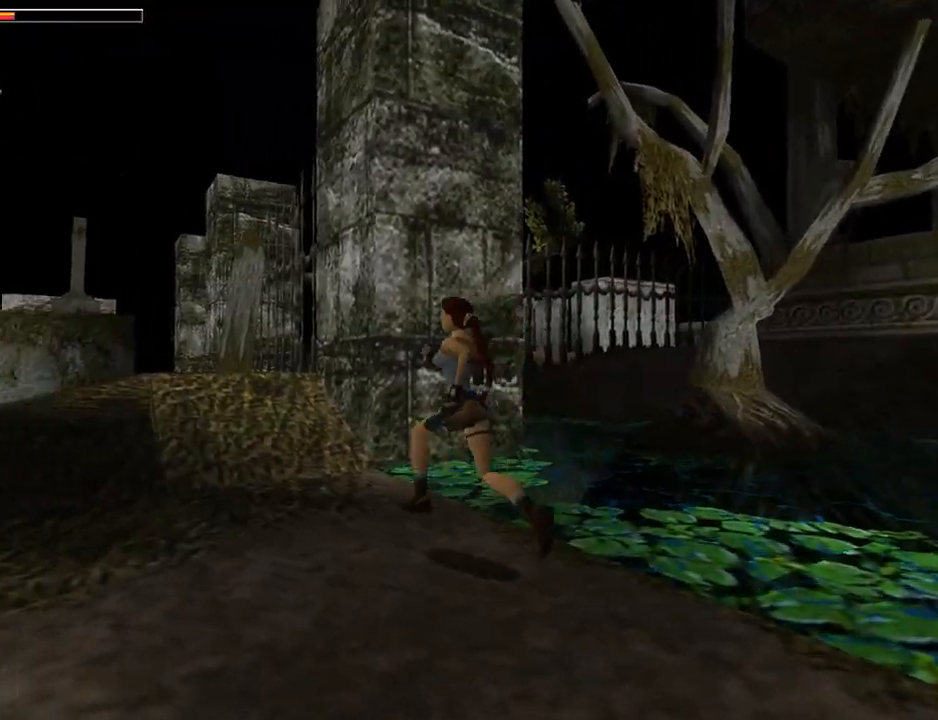
{"buttons": ["SQUARE", "DPAD_UP", "DPAD_RIGHT"], "left_stick": "center", "events": [[333, "DPAD_RIGHT", "up"], [333, "SQUARE", "down"], [433, "DPAD_RIGHT", "down"]]}
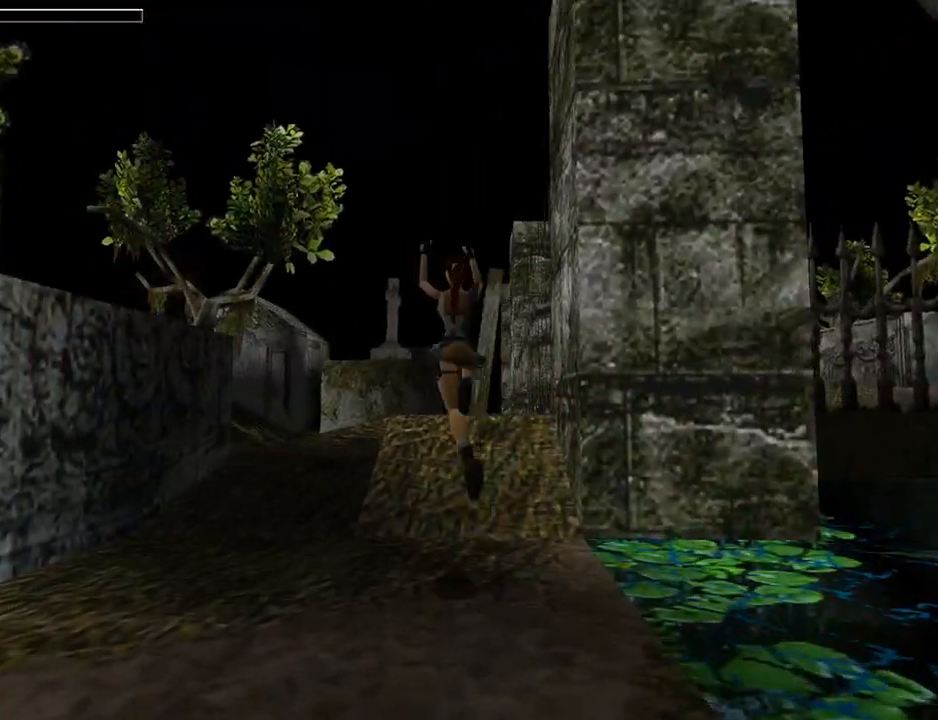
{"buttons": ["DPAD_UP", "DPAD_RIGHT"], "left_stick": "center", "events": [[67, "DPAD_RIGHT", "up"], [100, "SQUARE", "up"], [267, "DPAD_LEFT", "down"], [333, "DPAD_LEFT", "up"], [500, "DPAD_RIGHT", "down"]]}
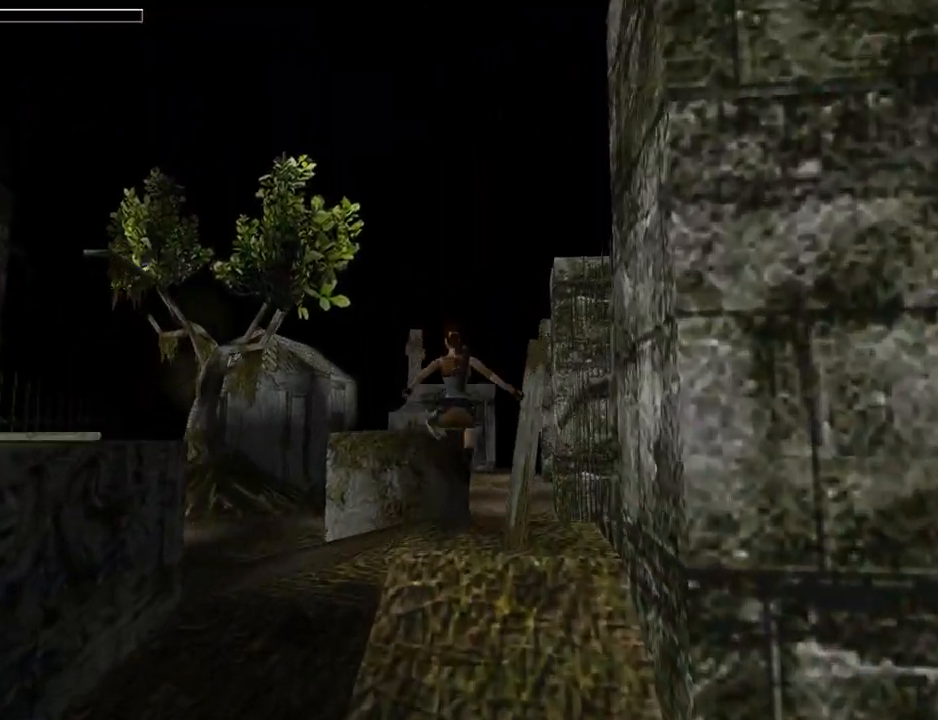
{"buttons": ["DPAD_UP", "DPAD_RIGHT"], "left_stick": "center", "events": []}
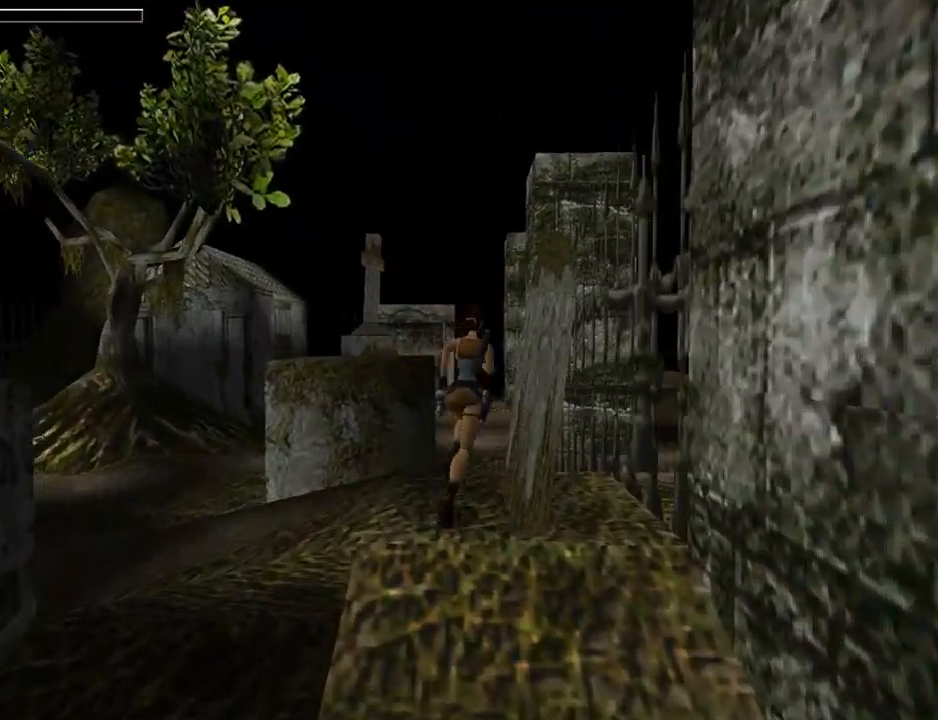
{"buttons": ["DPAD_RIGHT"], "left_stick": "center", "events": [[400, "DPAD_UP", "up"]]}
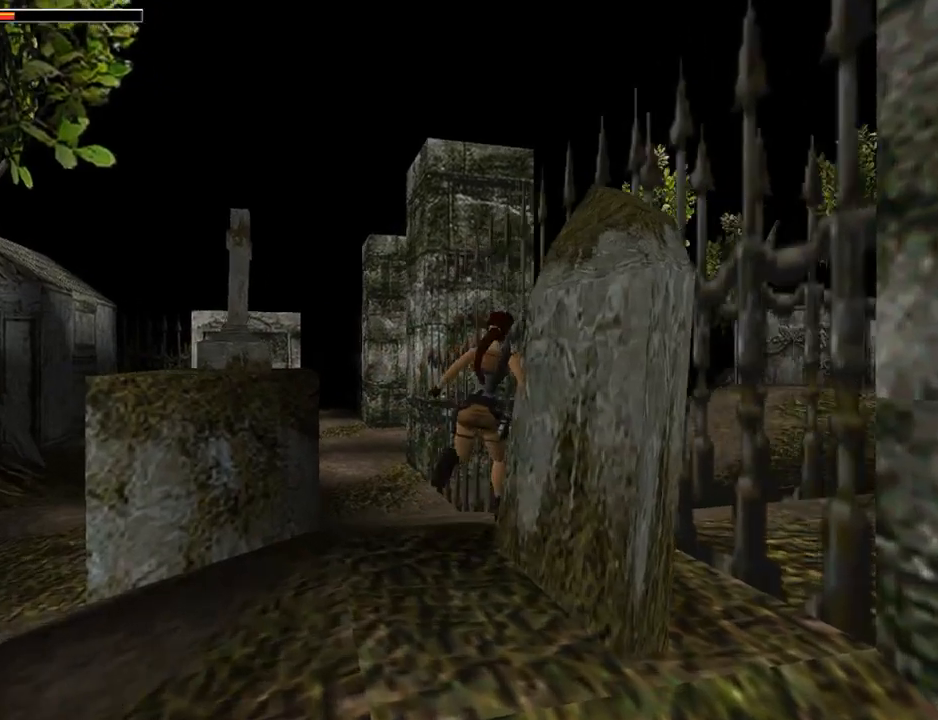
{"buttons": ["L1", "DPAD_UP", "DPAD_RIGHT"], "left_stick": "center", "events": [[167, "DPAD_RIGHT", "up"], [167, "L1", "down"], [333, "DPAD_RIGHT", "down"], [500, "DPAD_UP", "down"]]}
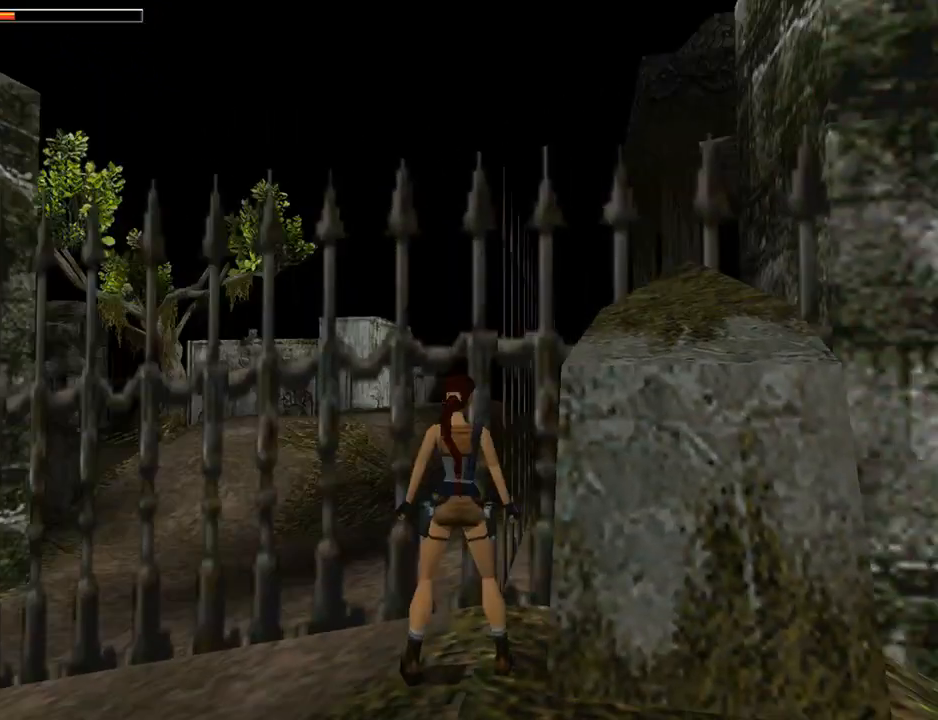
{"buttons": ["L1"], "left_stick": "center", "events": [[100, "DPAD_UP", "up"], [200, "DPAD_RIGHT", "up"]]}
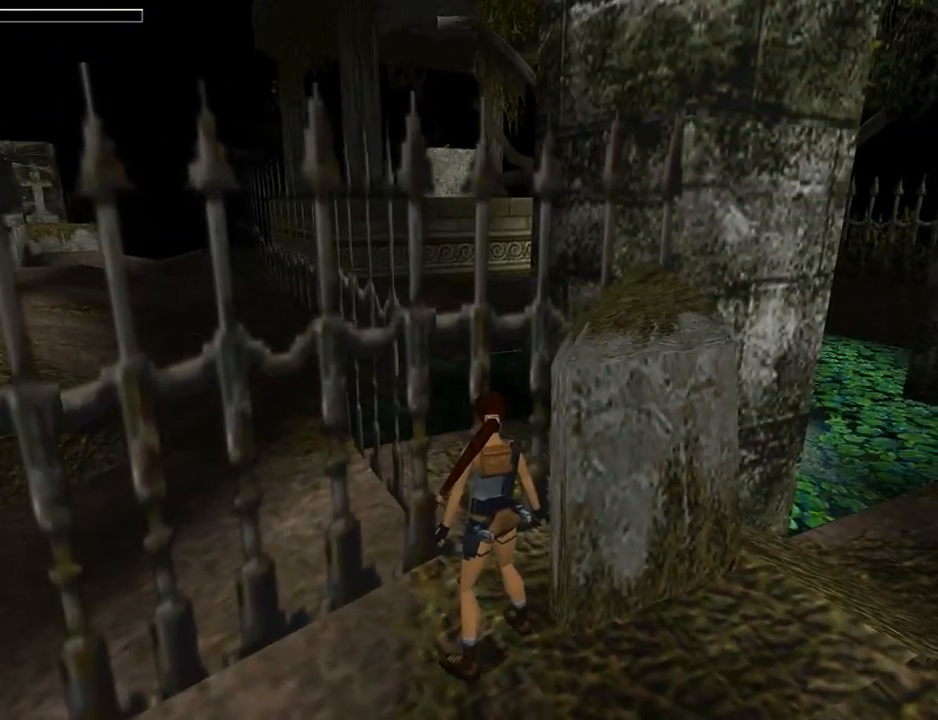
{"buttons": ["L1"], "left_stick": "center", "events": [[367, "DPAD_UP", "down"], [500, "DPAD_UP", "up"]]}
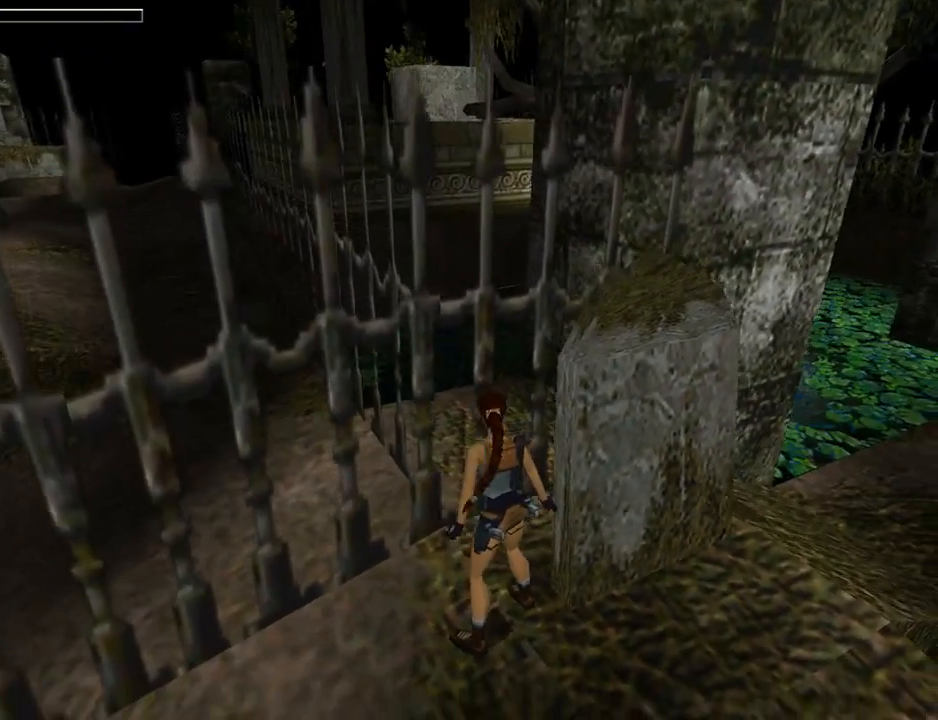
{"buttons": ["L1"], "left_stick": "center", "events": []}
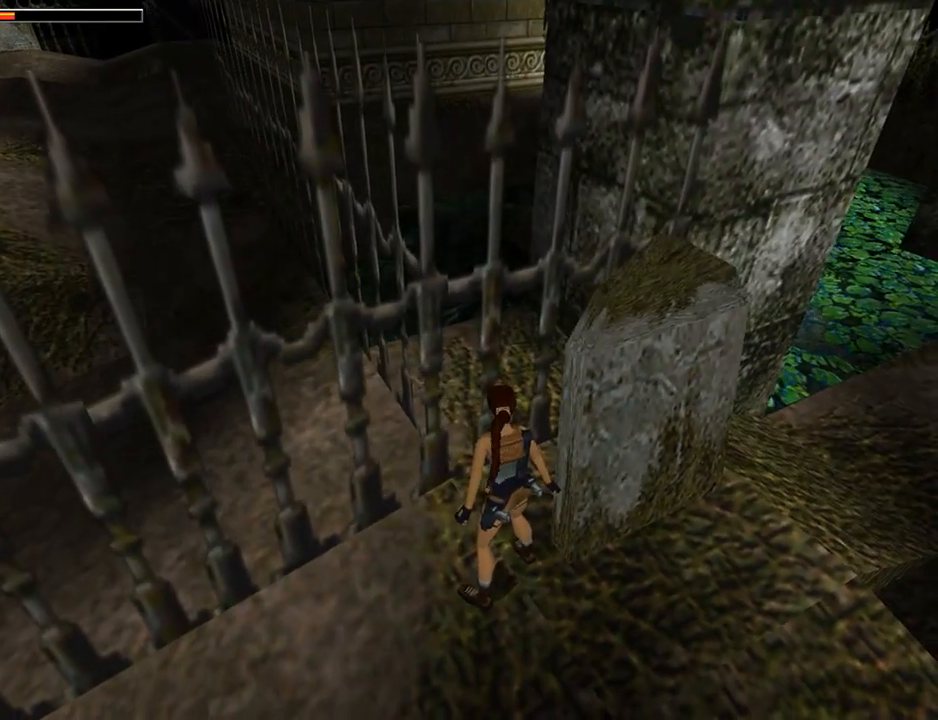
{"buttons": ["L1", "DPAD_LEFT"], "left_stick": "center", "events": [[400, "DPAD_LEFT", "down"]]}
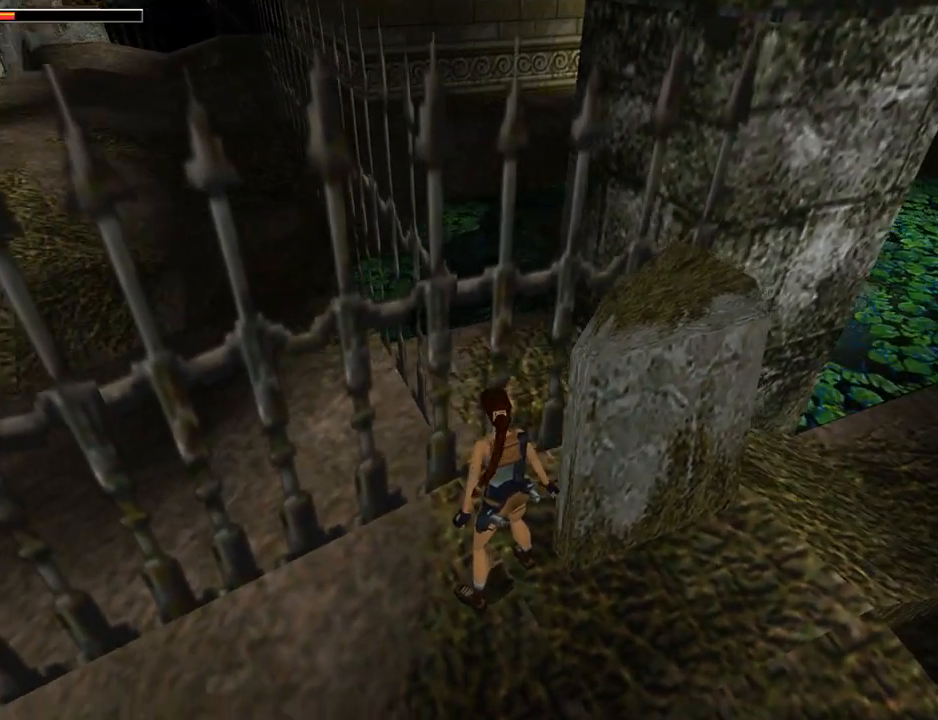
{"buttons": ["L1"], "left_stick": "center", "events": [[267, "DPAD_LEFT", "up"]]}
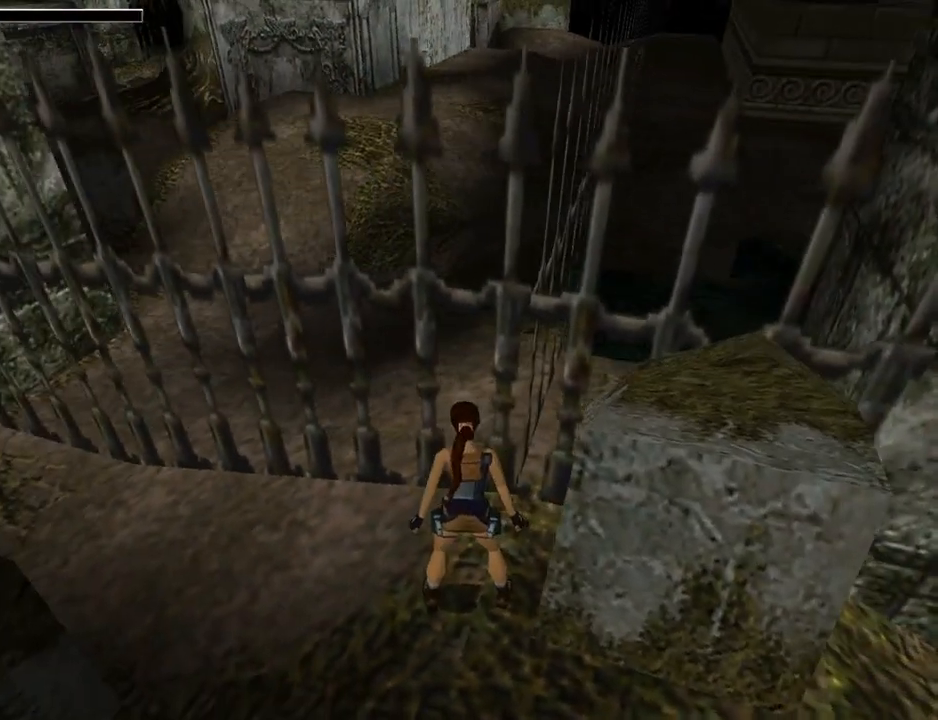
{"buttons": ["L1"], "left_stick": "center", "events": []}